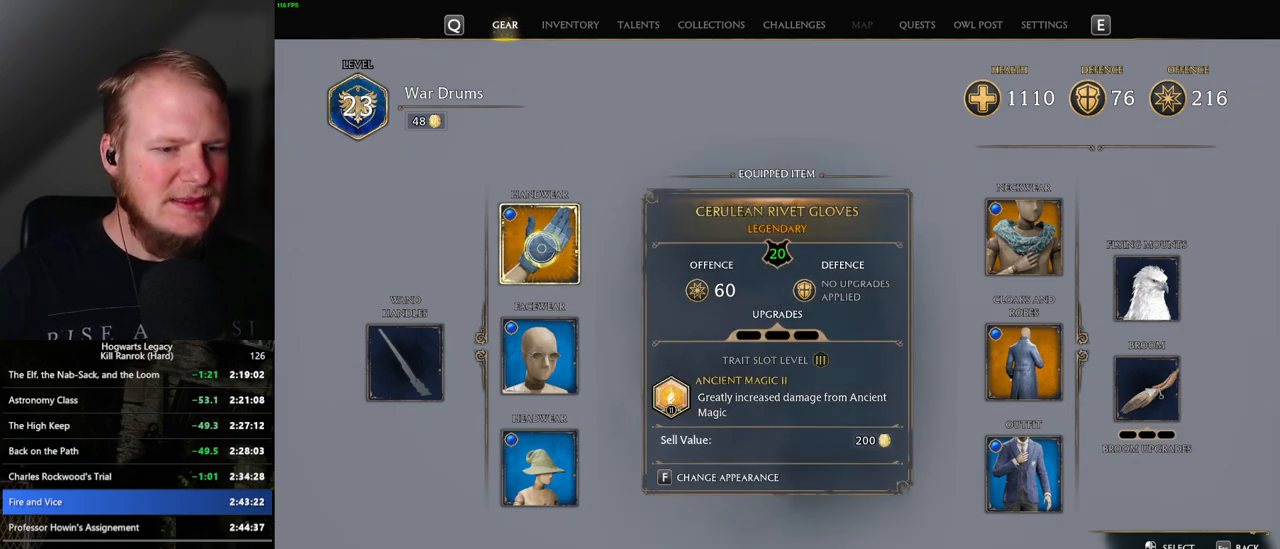
Gameplay with keyboard and mouse; each line is a JSON object with the keys and mouse buttons held at the frame after it. "events" lists presses ("down") and releases ("up") of ".", "/", "0", "1", "2", "3", "4", "5", "6", "7", "8", "9", "a", "alt_l", "alt_r", "b", "backslash", "backspace", "c", "caps_lock", "comma", "ctrl_l", "ctrl_r", "d", "e", "equals", "escape", "f", "f1", "f10", "f11", "f12", "f2", "f3", "f4", "f5", "f6", "f7", "f8", "f9", "g", "h", "i", "j", "k", "l", "lbracket", "m", "minus", "n", "o", "p", "q", "quote", "r", "rbracket", "return", "s", "semicolon", "shift_l", "shift_r", "space", "super", "super_r", "t", "tab", "tilde", "u", "v", "w", "x", "y", "z", "mouse_left", "mouse_wheel", "mouse_right", "mouse_mb4" and "mouse_mb5" between this image and that frame as [ms after this image, input, new state], when the widget could be followed in between. "mouse_left", "mouse_wheel", "mouse_right", "mouse_mb4", "mouse_mb5" = the "left", "wheel", "right", "mb4", "mb5" buttons of the "mouse" list. No other keys are recorded. "wheel" means that the mouse wheel is clicked or scrolled. Mouse movement is not recorded.
{"keys": [], "mouse": [], "events": []}
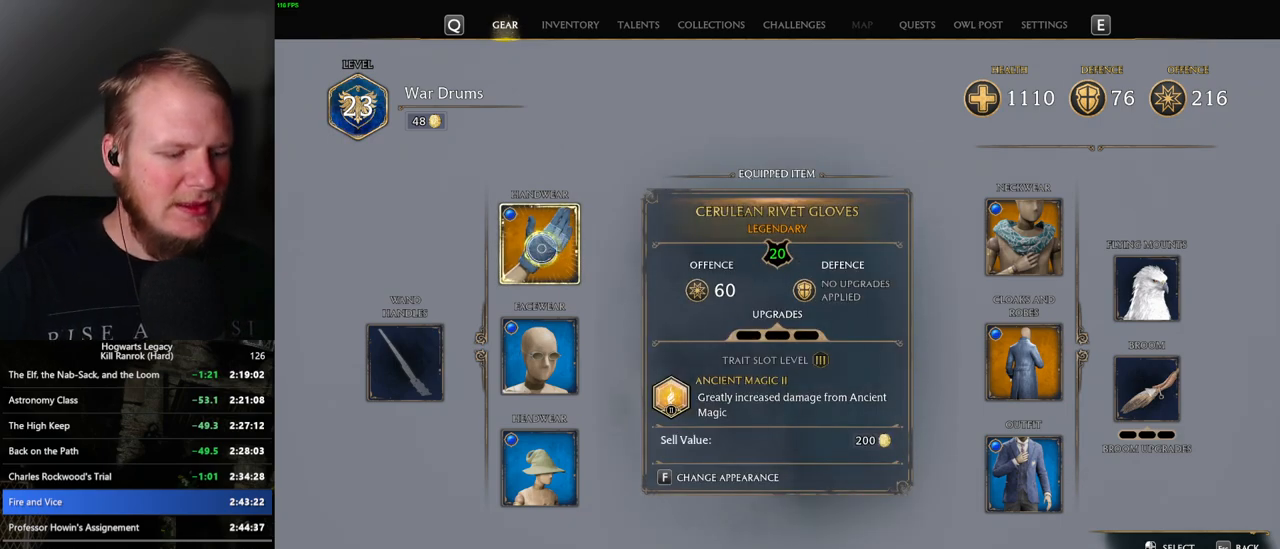
{"keys": [], "mouse": [], "events": [[17, "f", "down"], [100, "f", "up"]]}
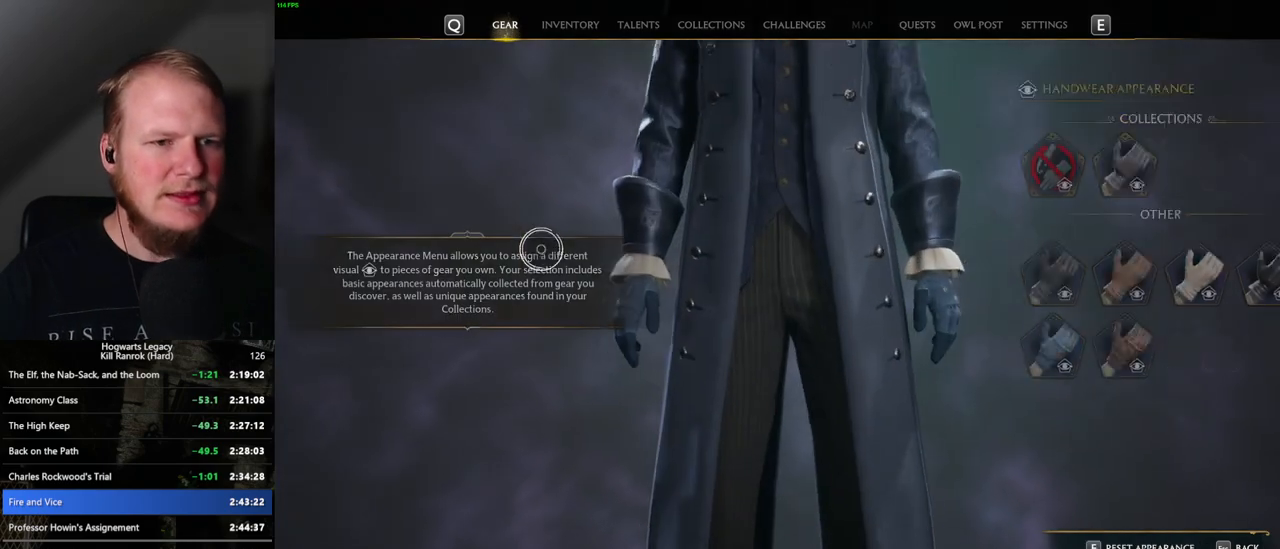
{"keys": [], "mouse": ["left"], "events": [[450, "mouse_left", "down"]]}
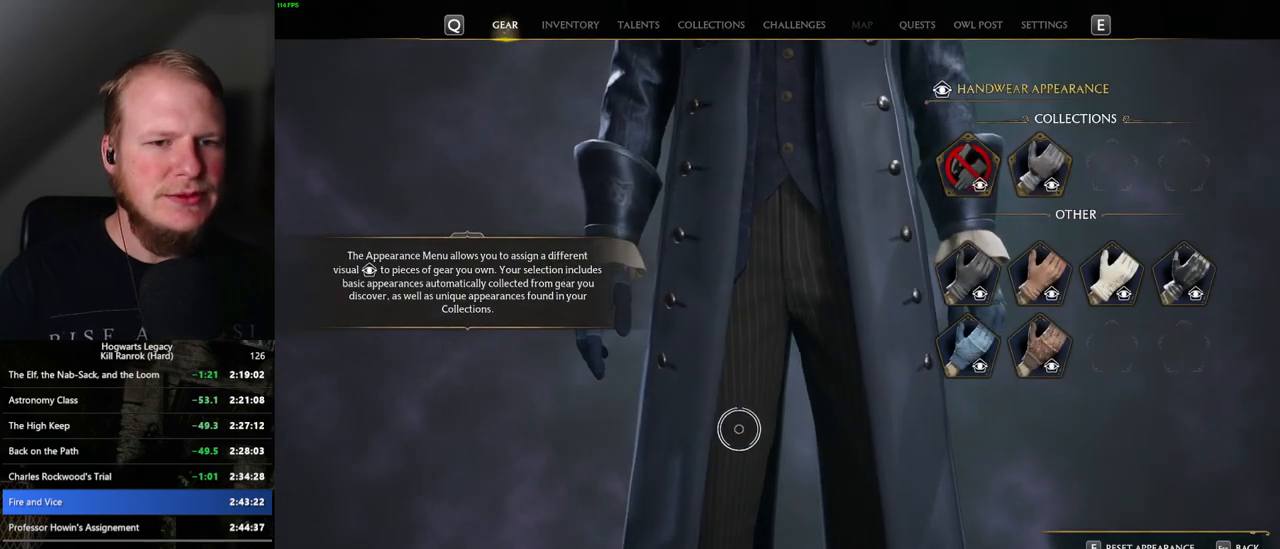
{"keys": [], "mouse": ["left"], "events": []}
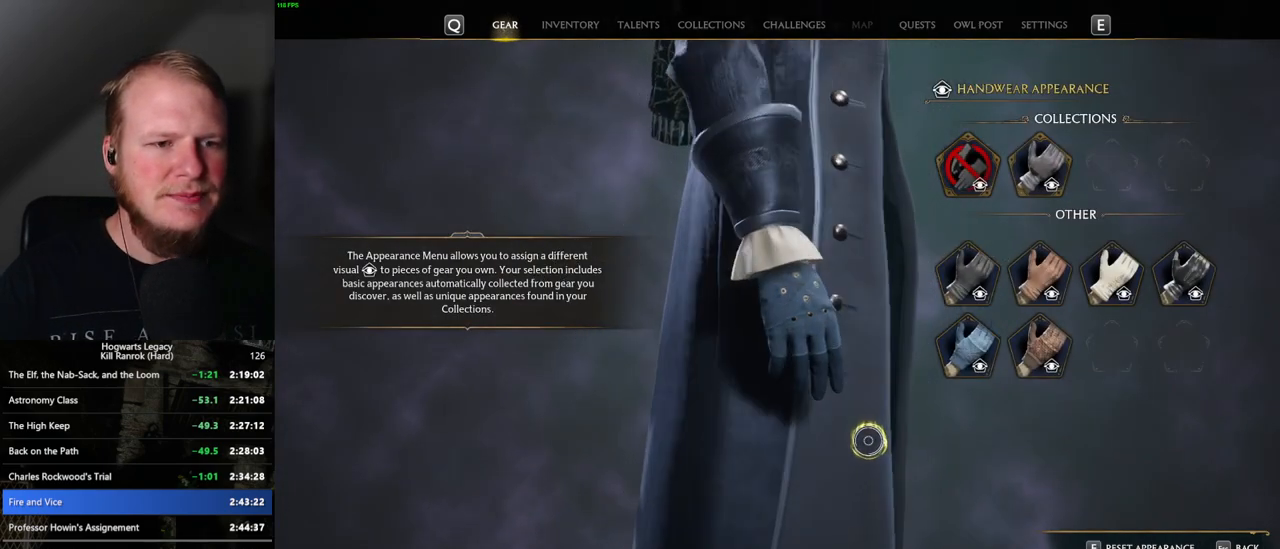
{"keys": [], "mouse": [], "events": [[350, "mouse_left", "up"]]}
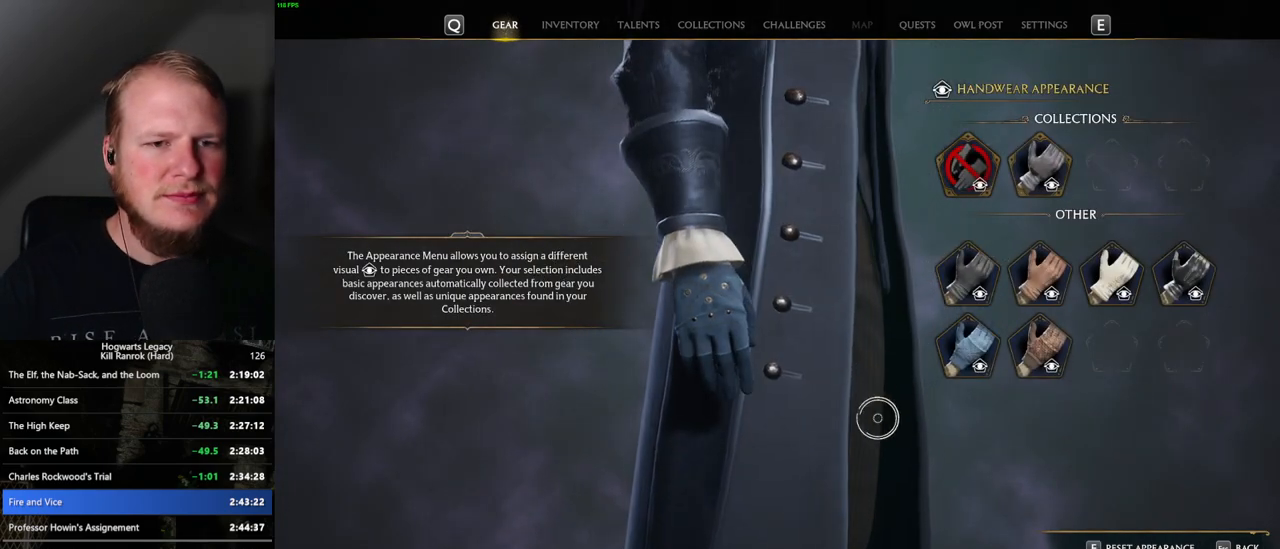
{"keys": [], "mouse": [], "events": []}
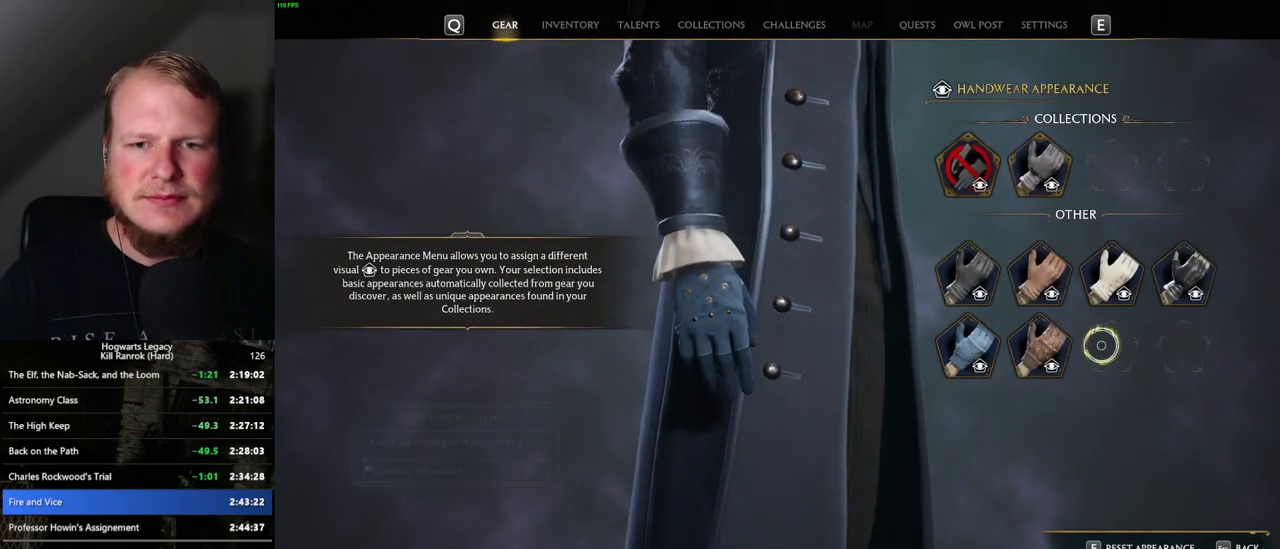
{"keys": [], "mouse": [], "events": [[434, "mouse_left", "down"], [500, "mouse_left", "up"]]}
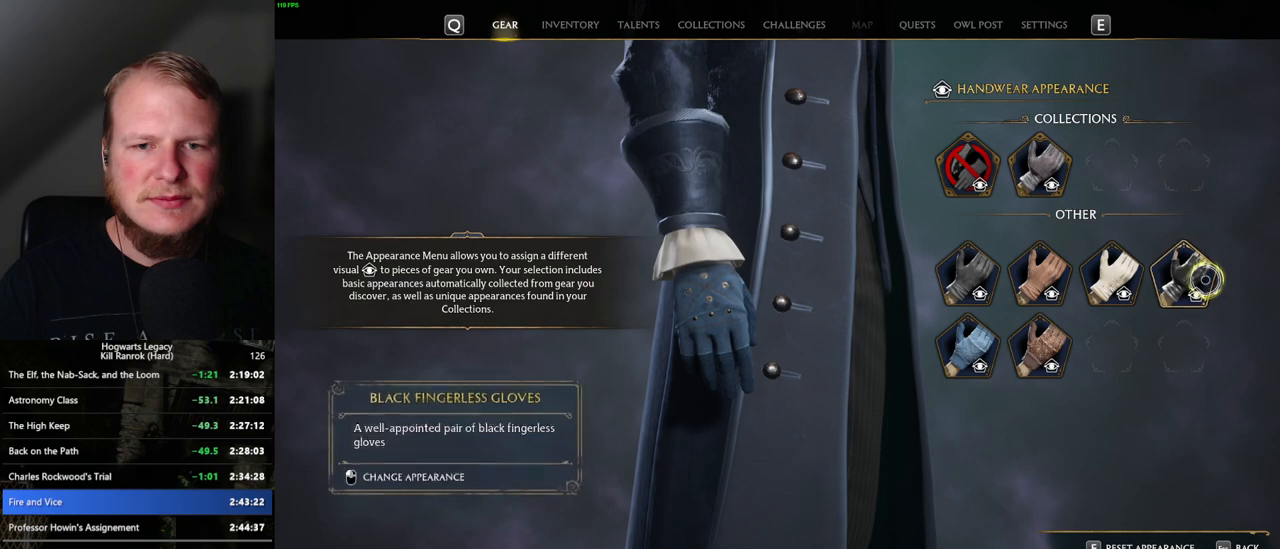
{"keys": [], "mouse": [], "events": []}
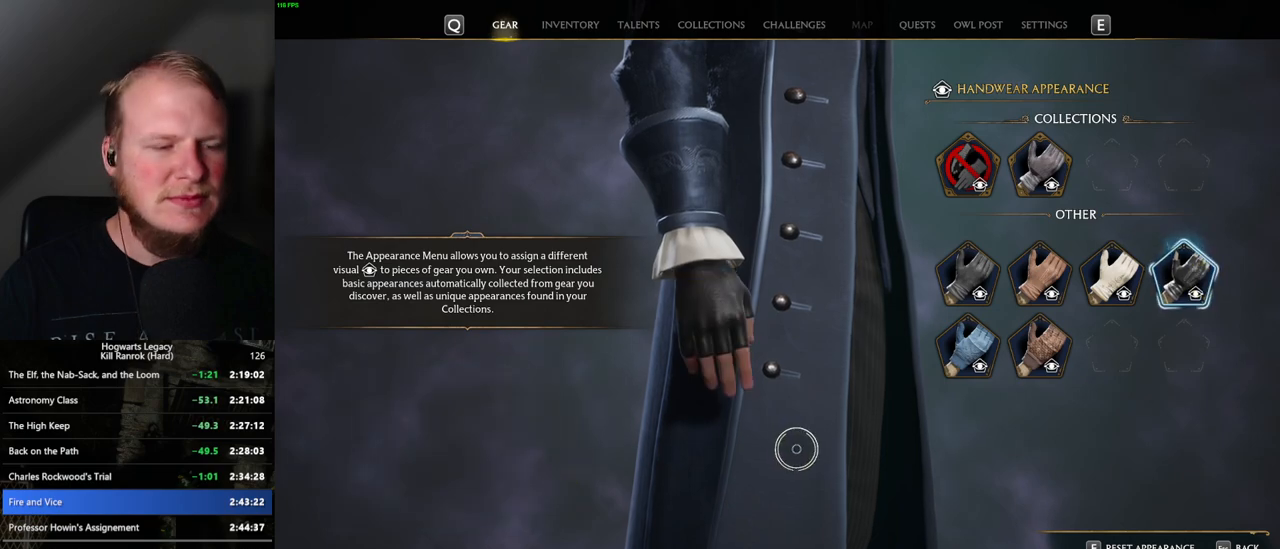
{"keys": [], "mouse": ["left"], "events": [[200, "mouse_left", "down"]]}
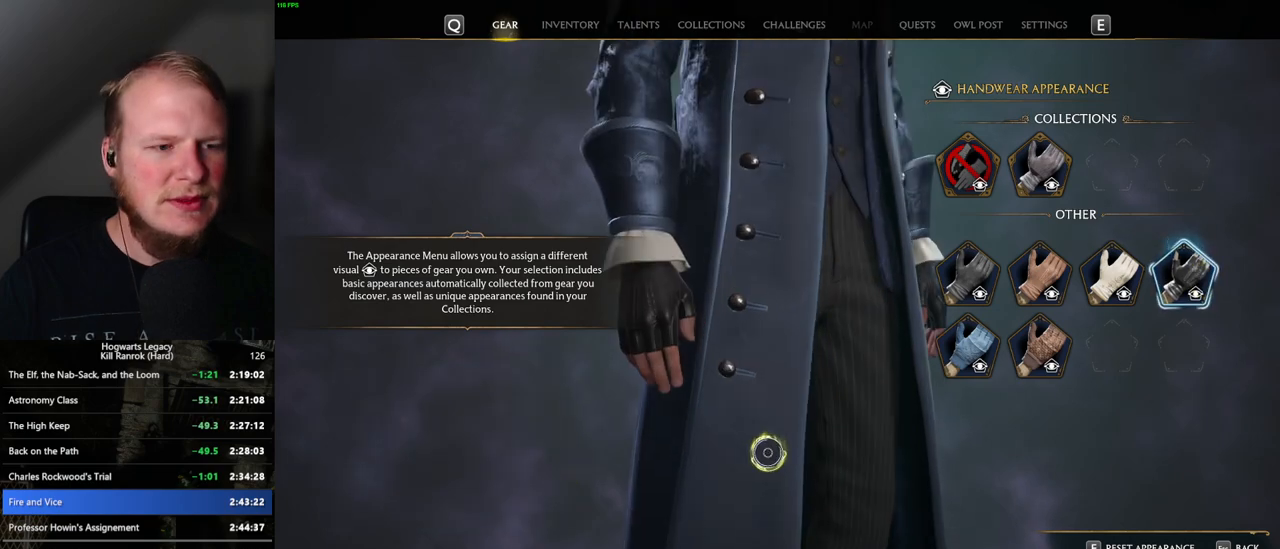
{"keys": [], "mouse": [], "events": [[67, "mouse_left", "up"]]}
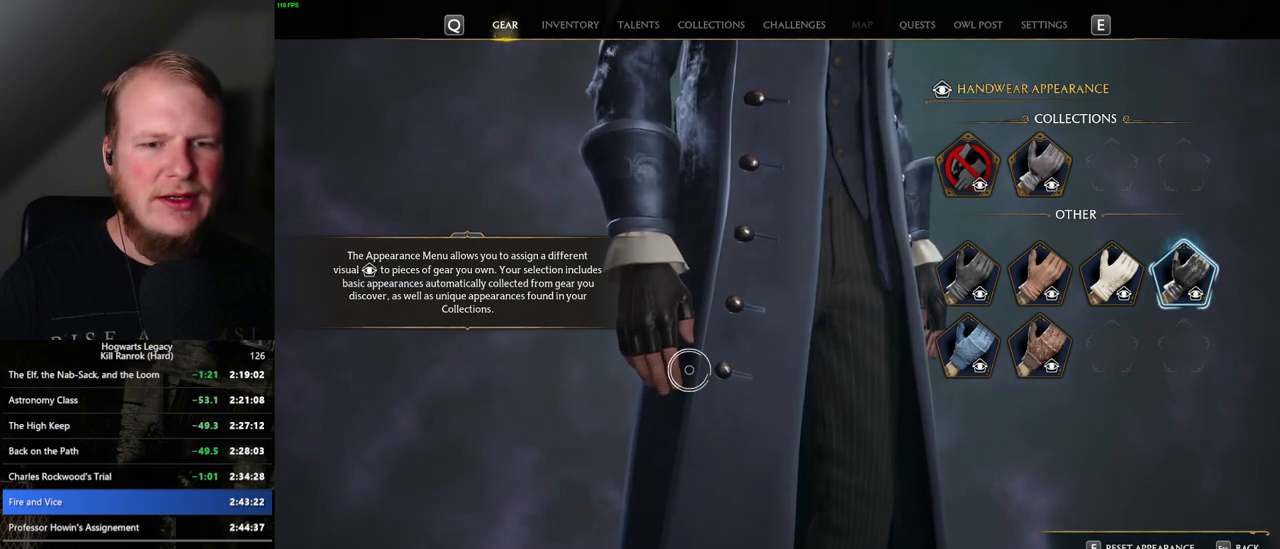
{"keys": [], "mouse": [], "events": []}
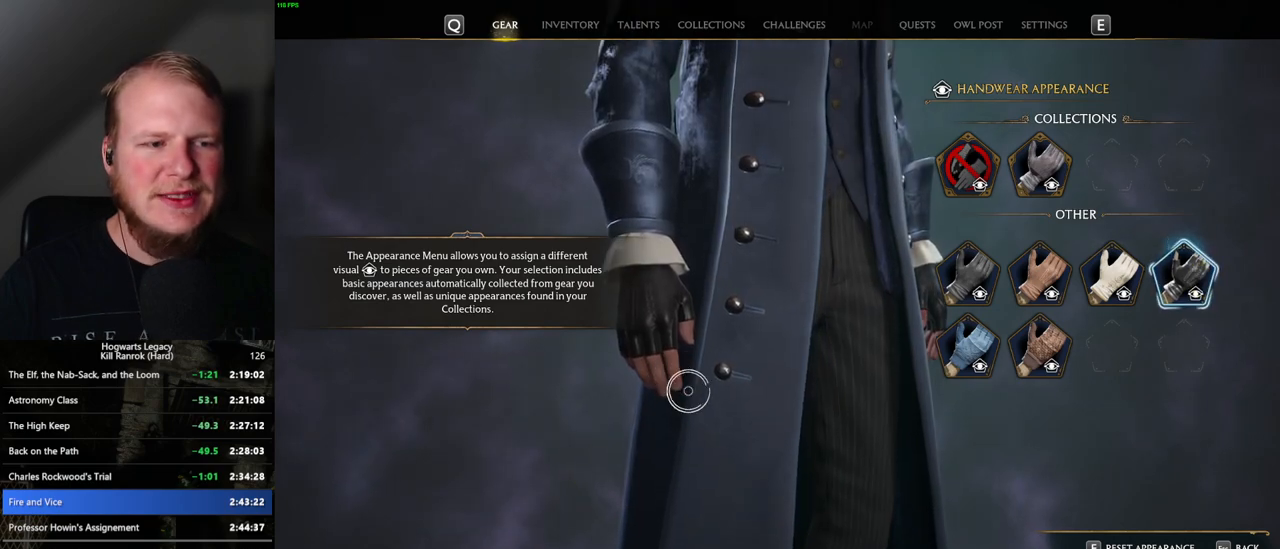
{"keys": [], "mouse": ["left"], "events": [[200, "mouse_left", "down"]]}
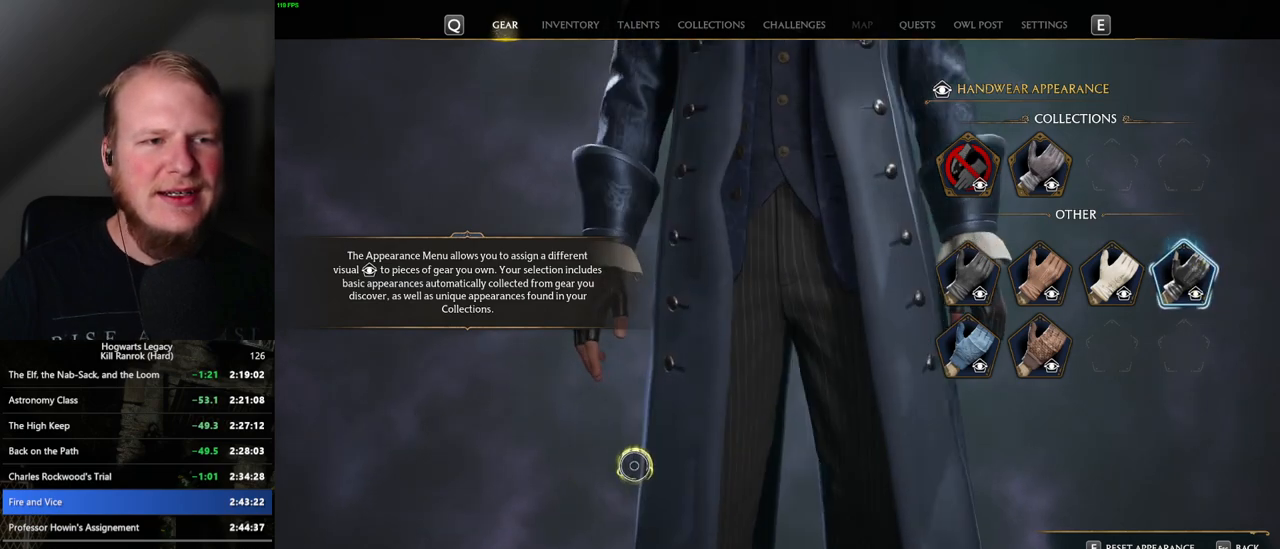
{"keys": [], "mouse": ["left"], "events": []}
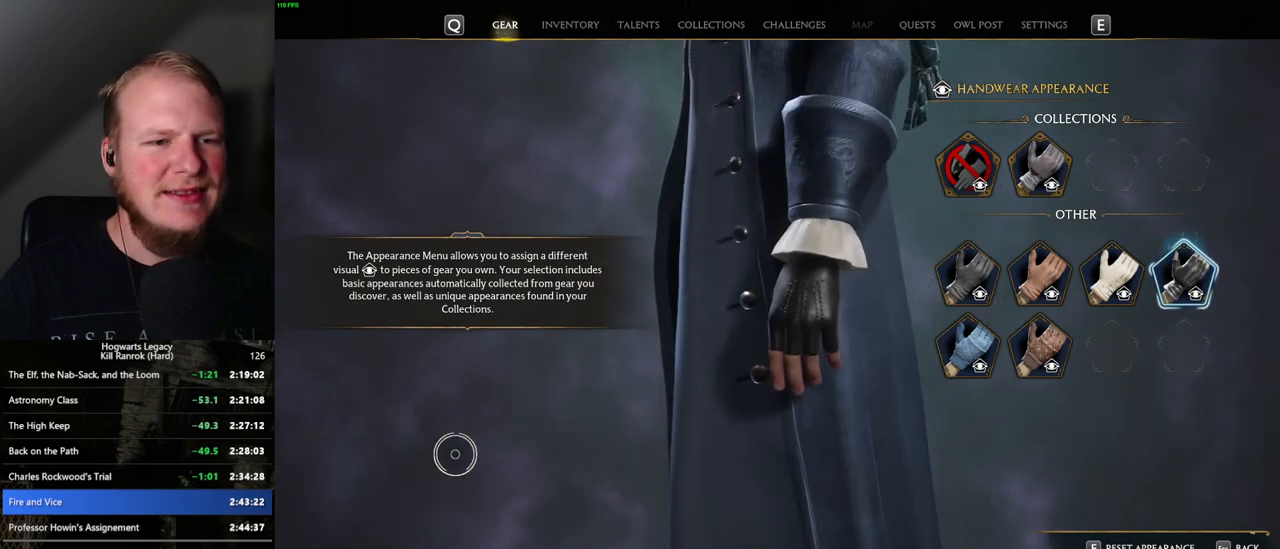
{"keys": [], "mouse": [], "events": [[300, "mouse_left", "up"]]}
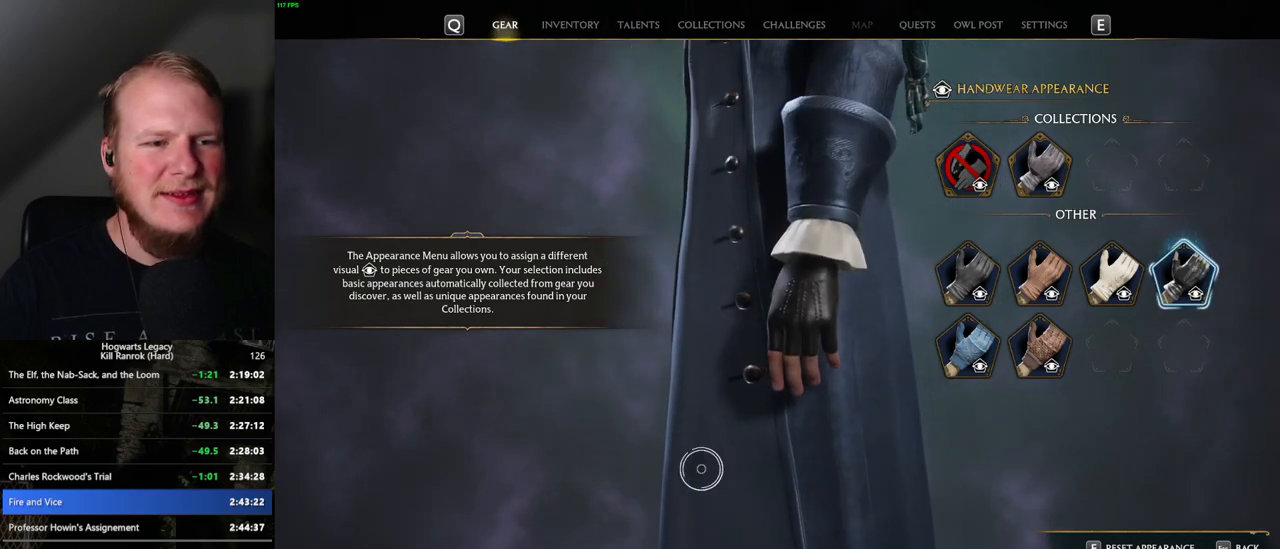
{"keys": [], "mouse": [], "events": []}
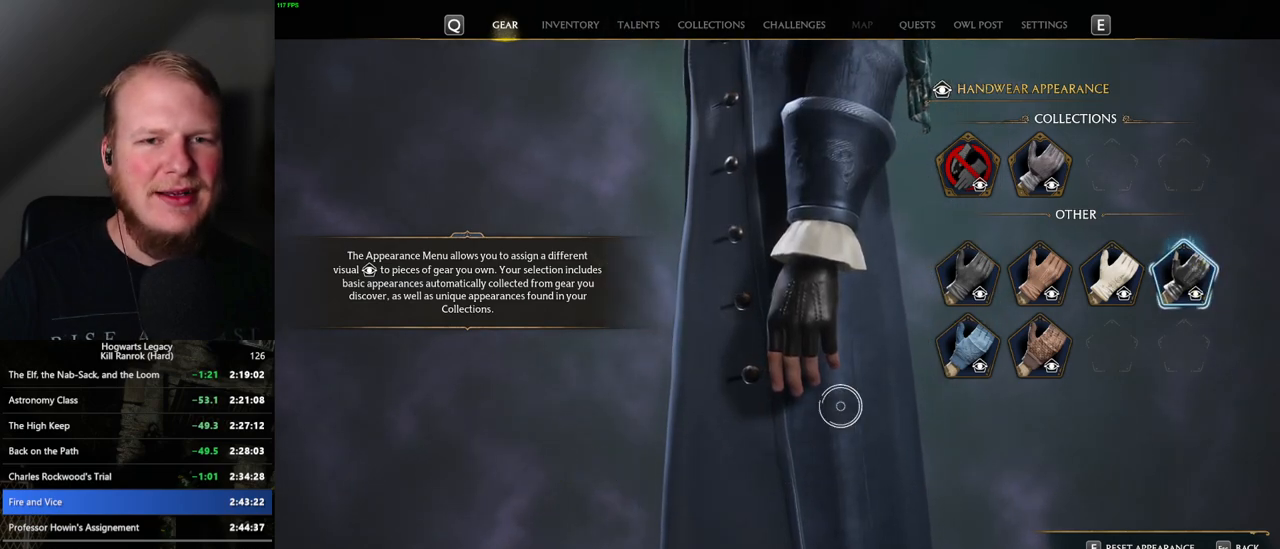
{"keys": [], "mouse": [], "events": []}
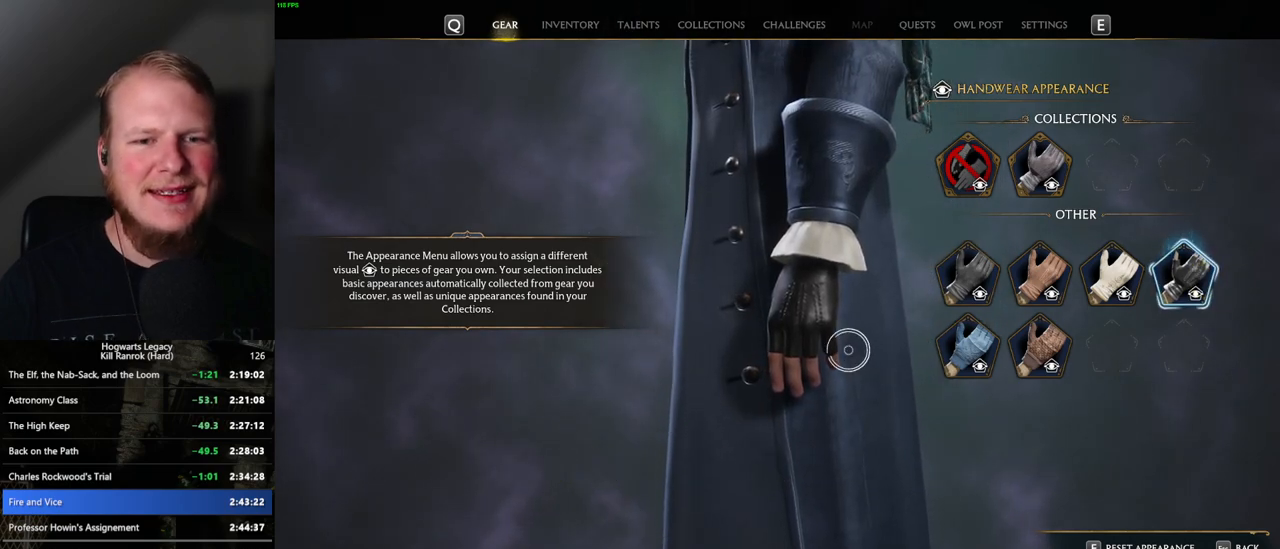
{"keys": [], "mouse": [], "events": []}
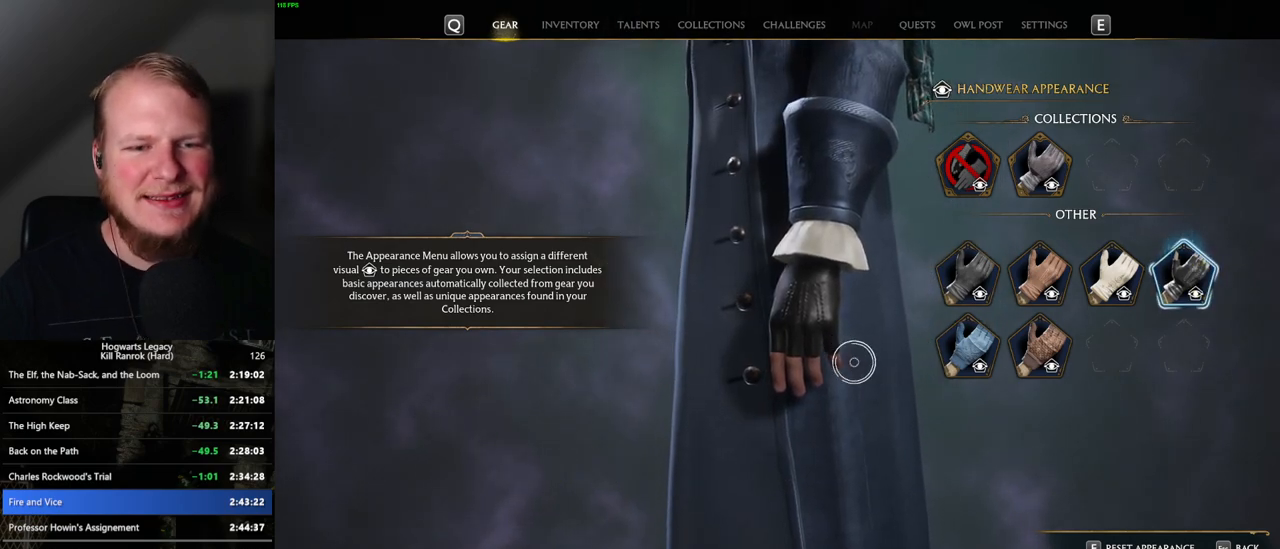
{"keys": [], "mouse": [], "events": []}
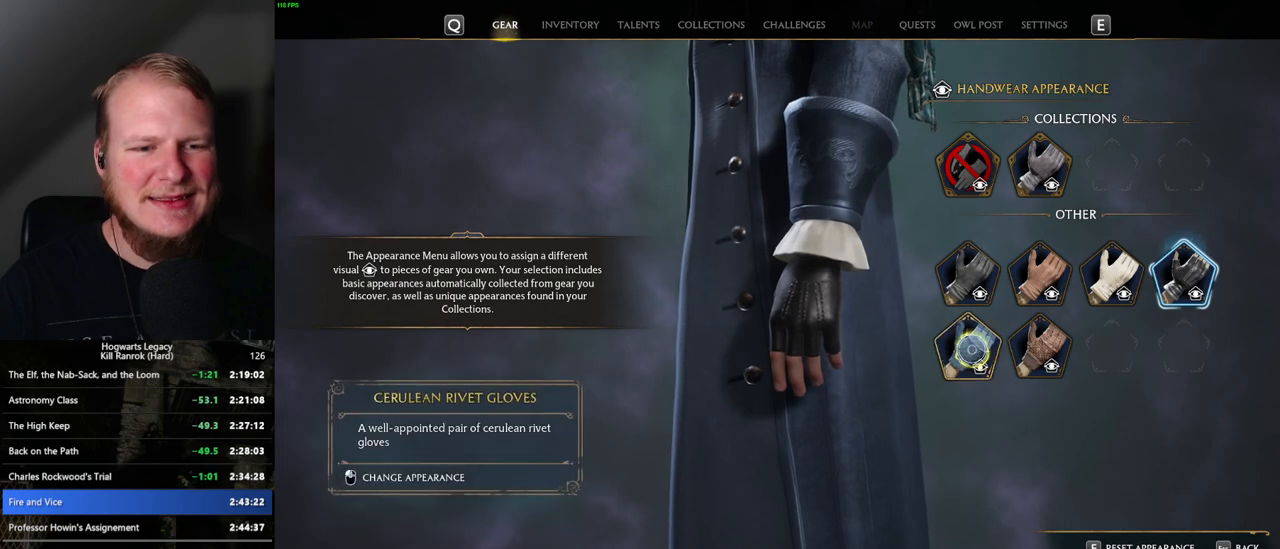
{"keys": [], "mouse": [], "events": [[117, "mouse_left", "down"], [184, "mouse_left", "up"]]}
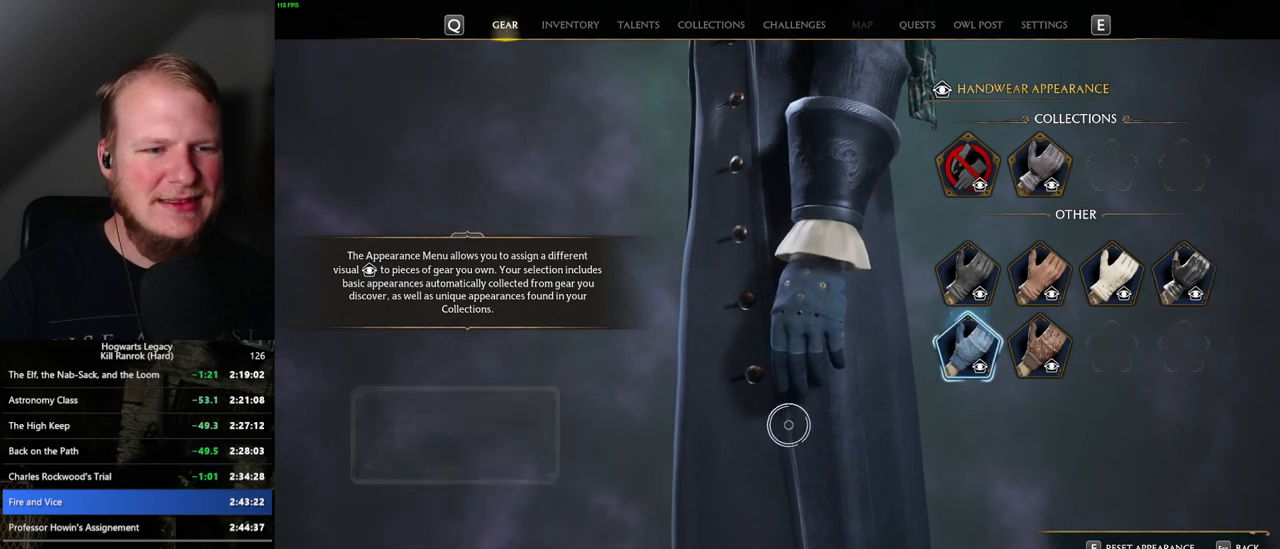
{"keys": [], "mouse": ["left"], "events": [[167, "mouse_left", "down"]]}
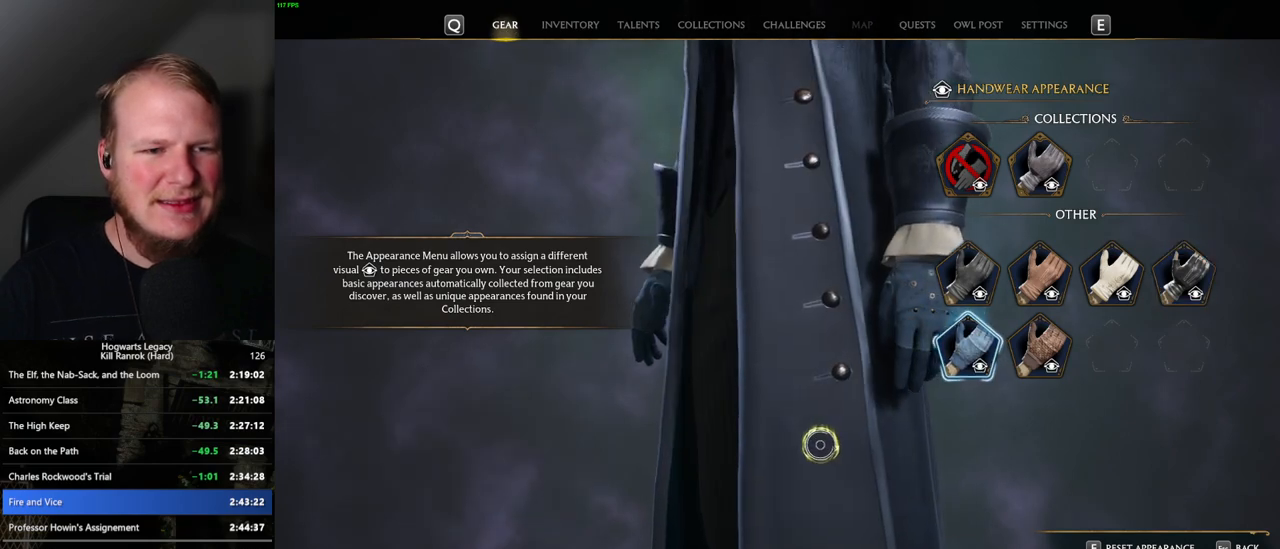
{"keys": [], "mouse": [], "events": [[150, "mouse_left", "up"]]}
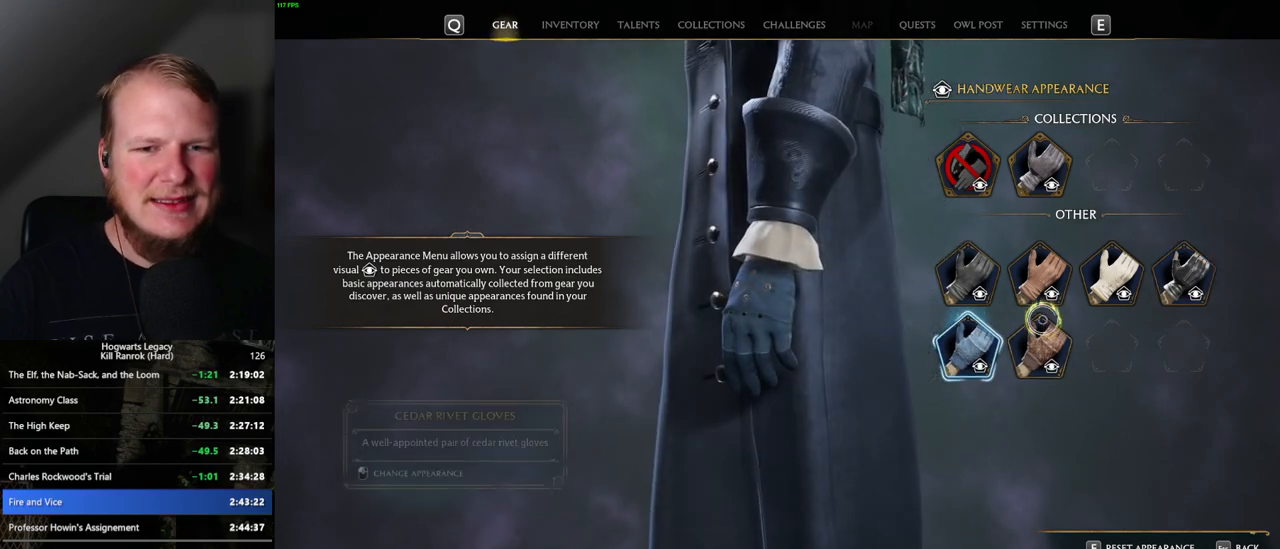
{"keys": [], "mouse": [], "events": [[150, "mouse_left", "down"], [250, "mouse_left", "up"]]}
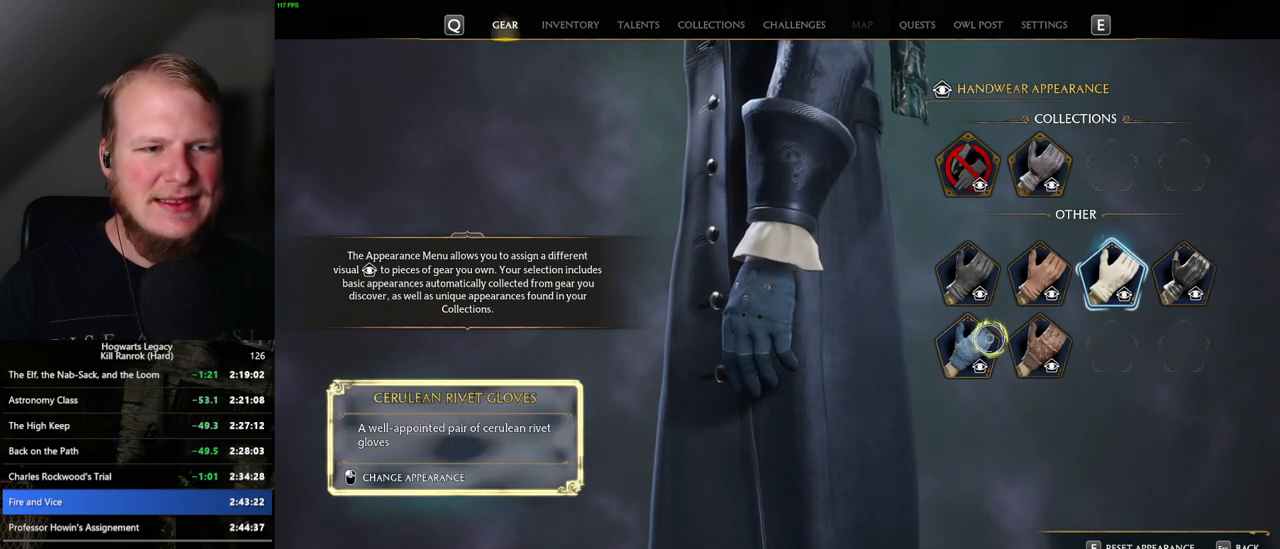
{"keys": [], "mouse": [], "events": []}
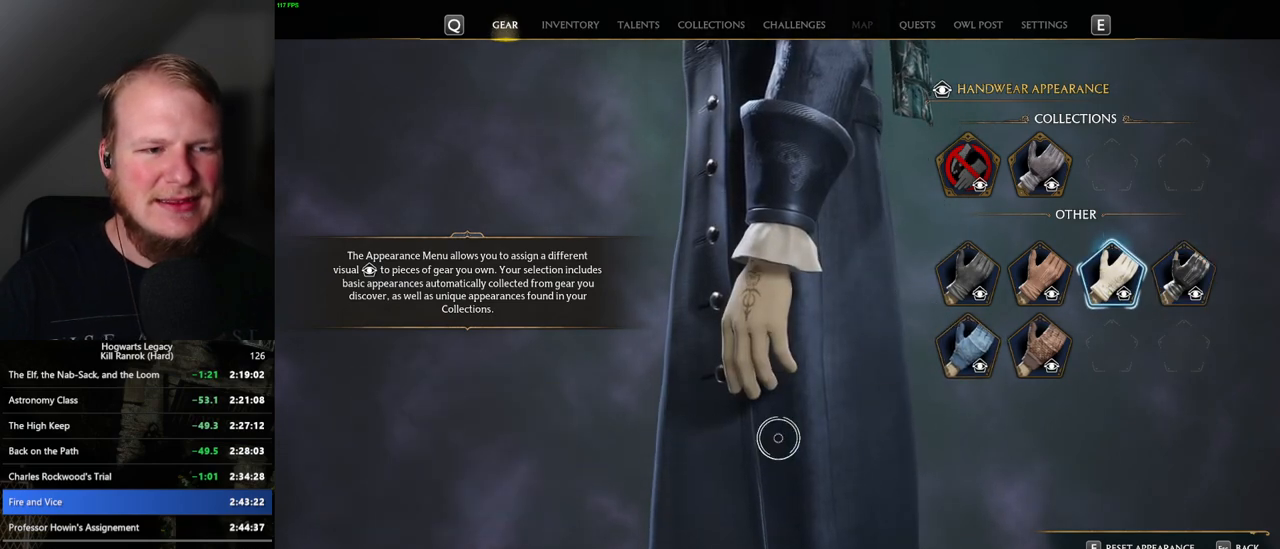
{"keys": [], "mouse": ["left"], "events": [[134, "mouse_left", "down"]]}
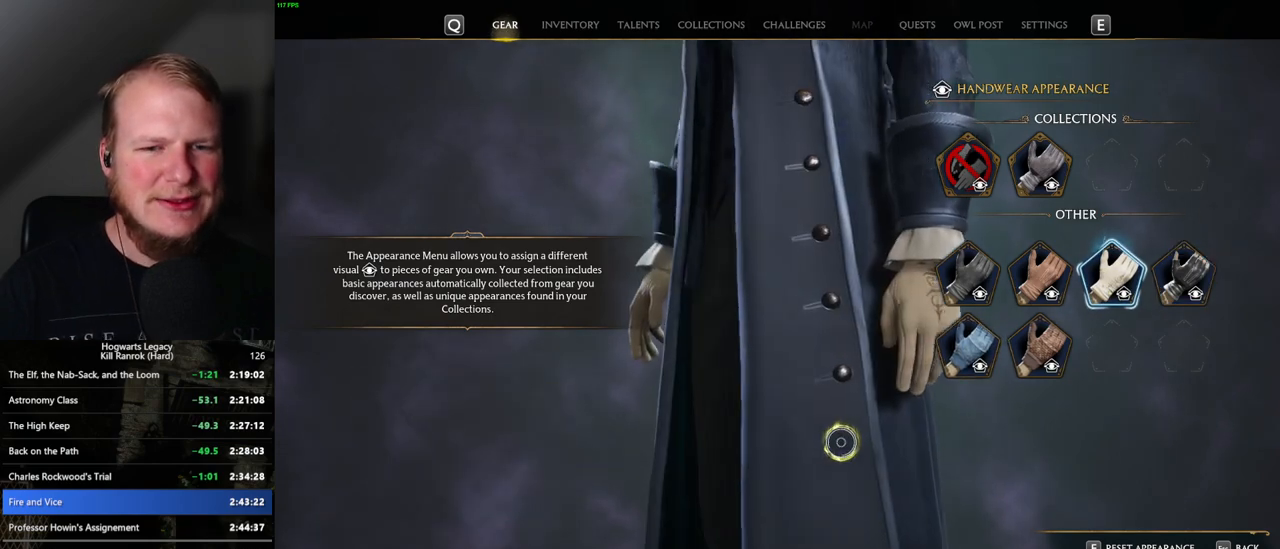
{"keys": [], "mouse": [], "events": [[184, "mouse_left", "up"]]}
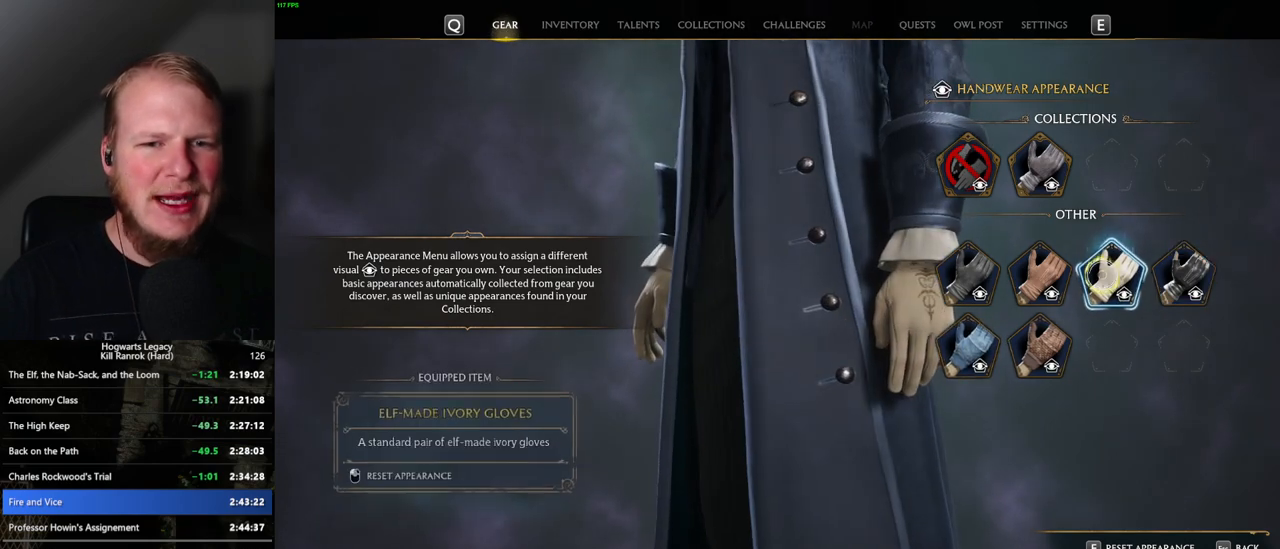
{"keys": [], "mouse": [], "events": []}
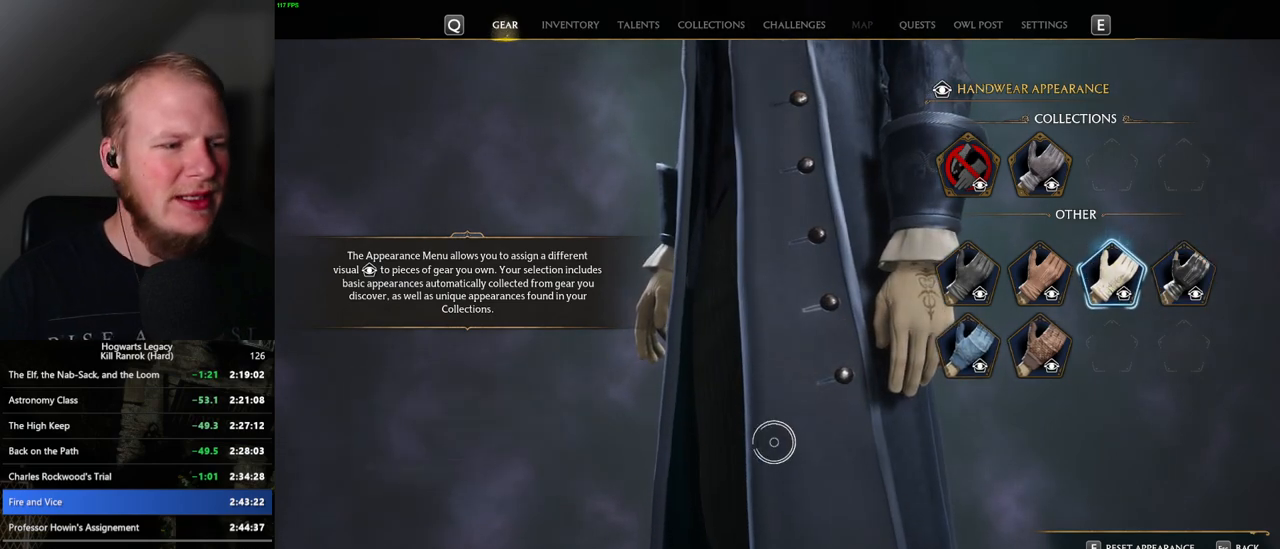
{"keys": ["escape"], "mouse": [], "events": [[434, "escape", "down"]]}
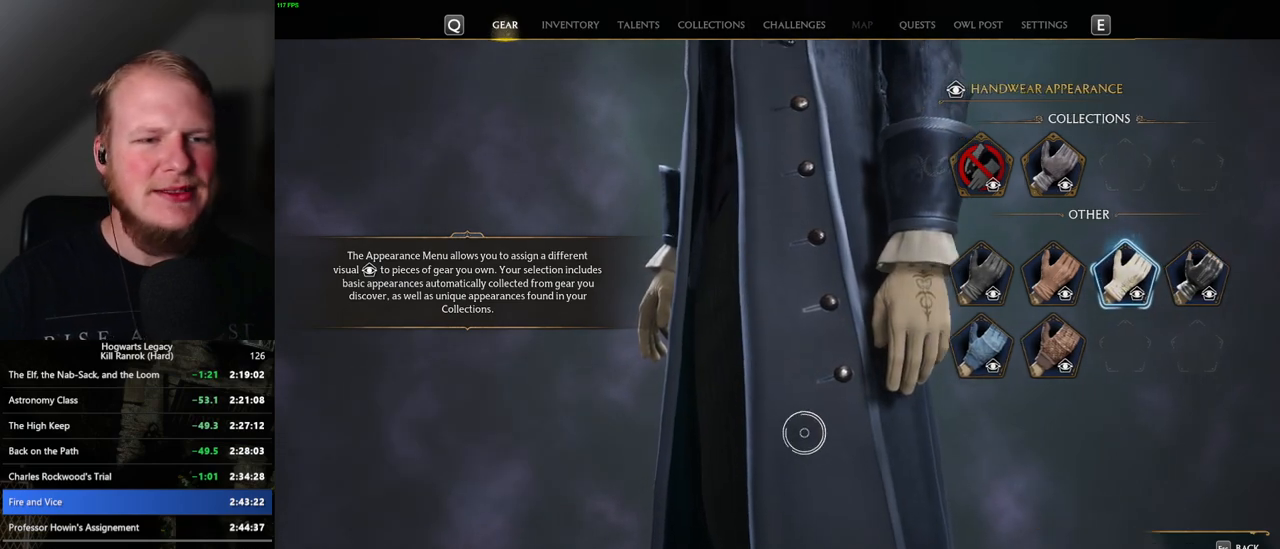
{"keys": [], "mouse": [], "events": [[67, "escape", "up"]]}
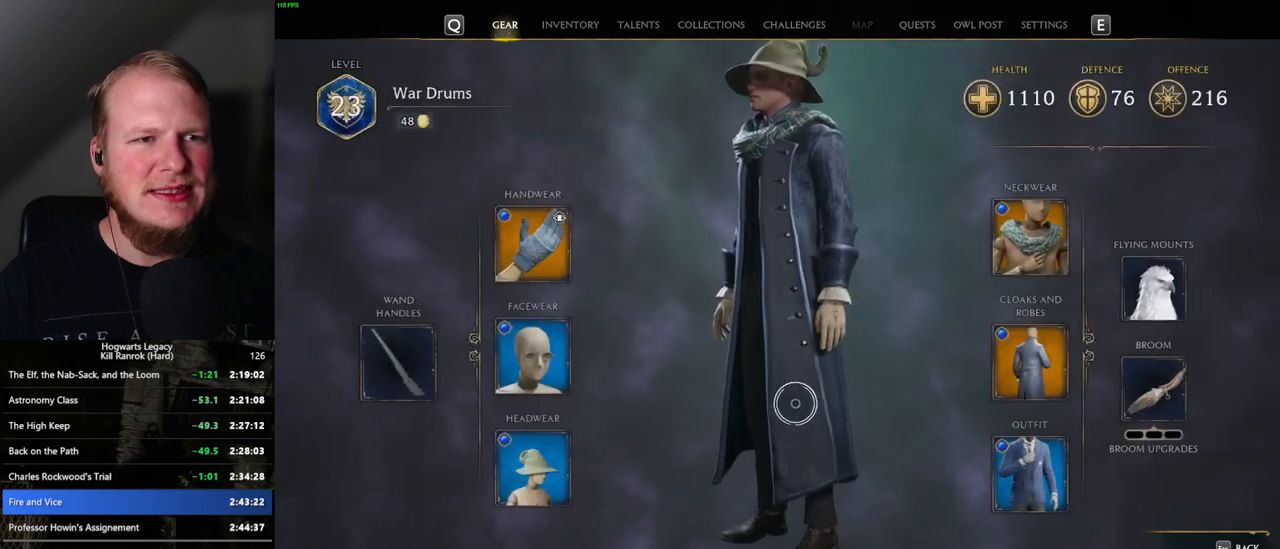
{"keys": [], "mouse": ["left"], "events": [[200, "mouse_left", "down"]]}